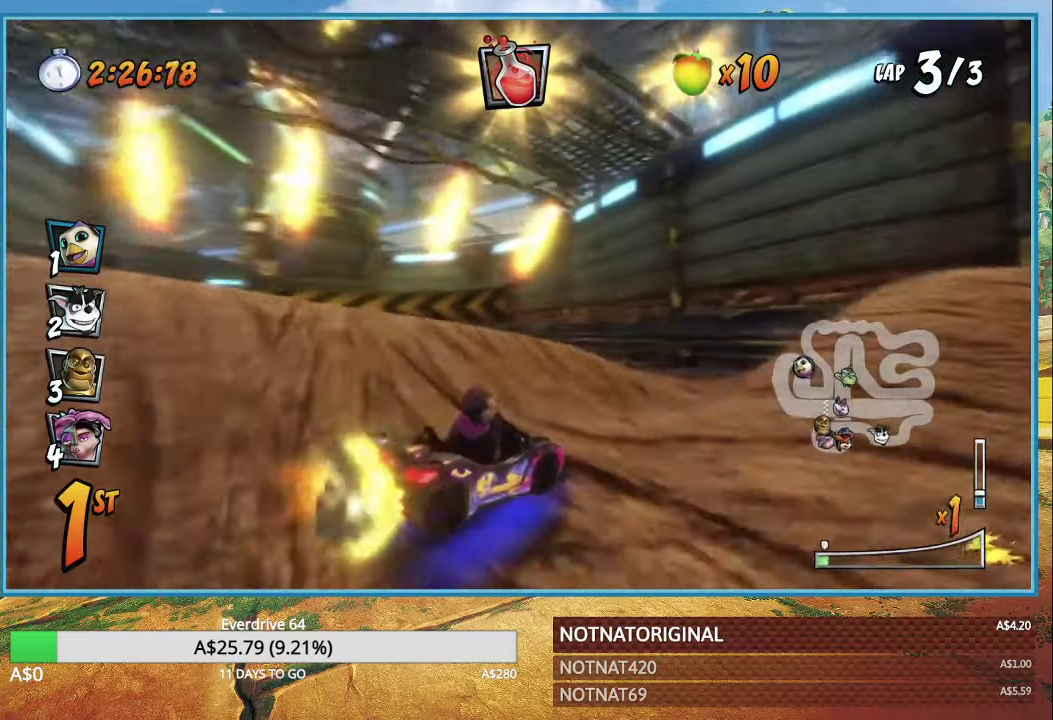
Gameplay with a controller (PlayStation layout); each line is a JSON object with the inputs held at the frame after it (dt_ms = milliseconds from this image to that frame). "events" lists button and stick changes between this image and that frame as [ms after this image, input, new state], when the widget could be followed in between.
{"dt_ms": 500, "buttons": ["CROSS"], "left_stick": "left", "right_stick": "center", "events": [[84, "L1", "down"], [150, "R1", "up"], [234, "L1", "up"], [250, "R1", "down"], [250, "left_stick", "left"], [350, "R1", "up"]]}
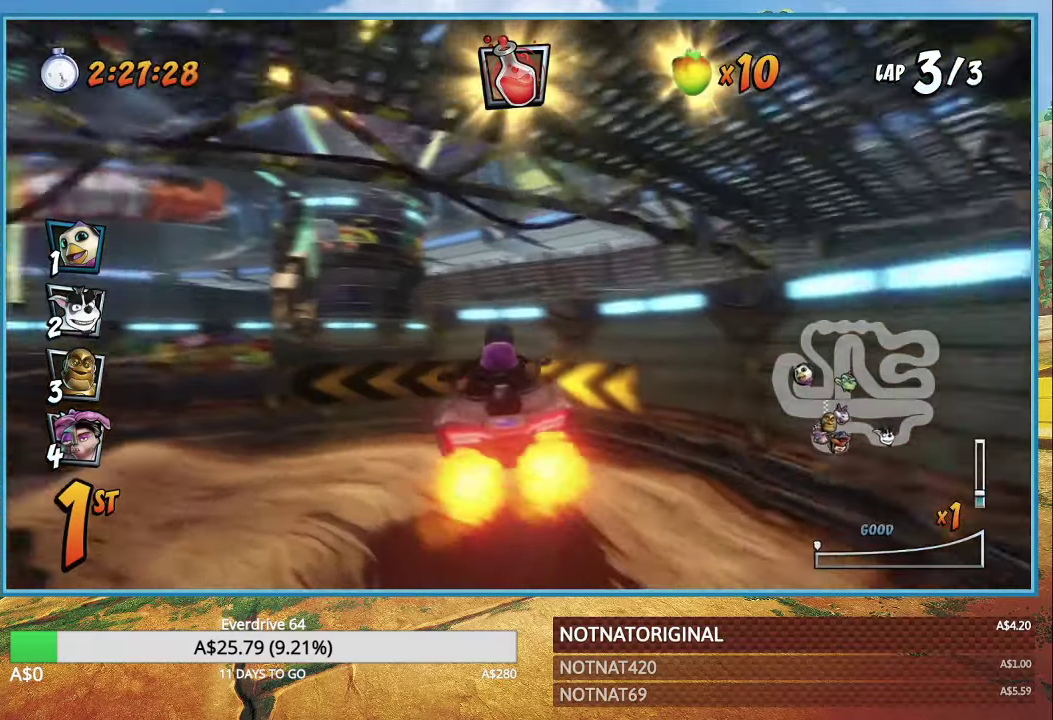
{"dt_ms": 500, "buttons": ["CROSS"], "left_stick": "left", "right_stick": "center", "events": []}
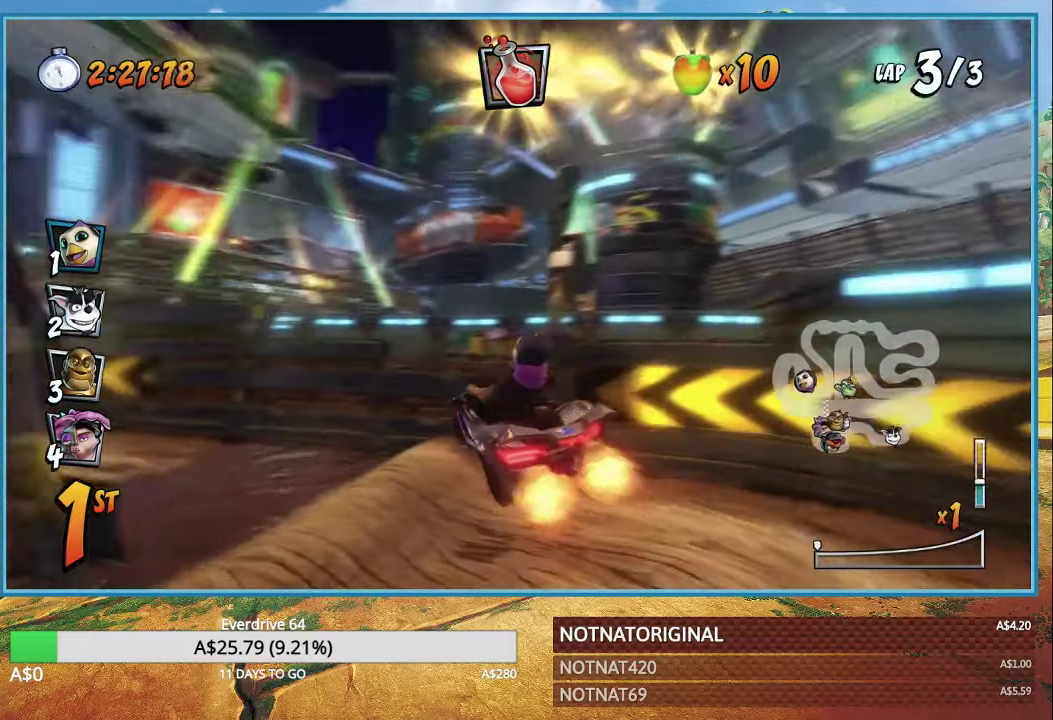
{"dt_ms": 500, "buttons": ["CROSS", "R1"], "left_stick": "left", "right_stick": "center", "events": [[134, "R1", "down"]]}
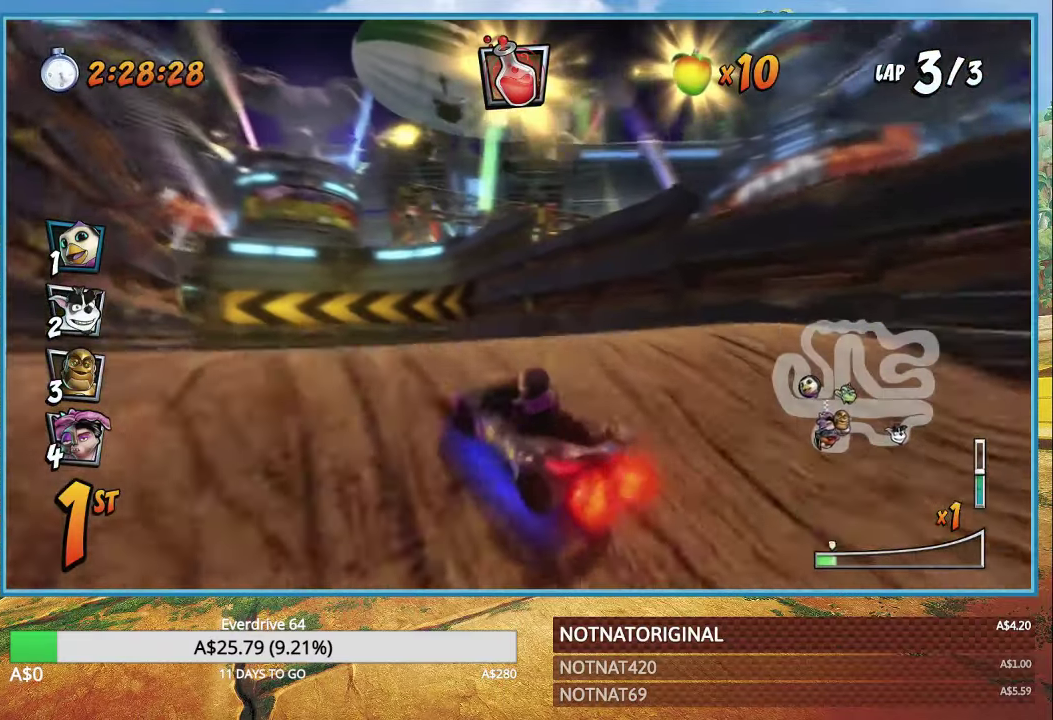
{"dt_ms": 500, "buttons": ["CROSS", "R1"], "left_stick": "left", "right_stick": "center", "events": []}
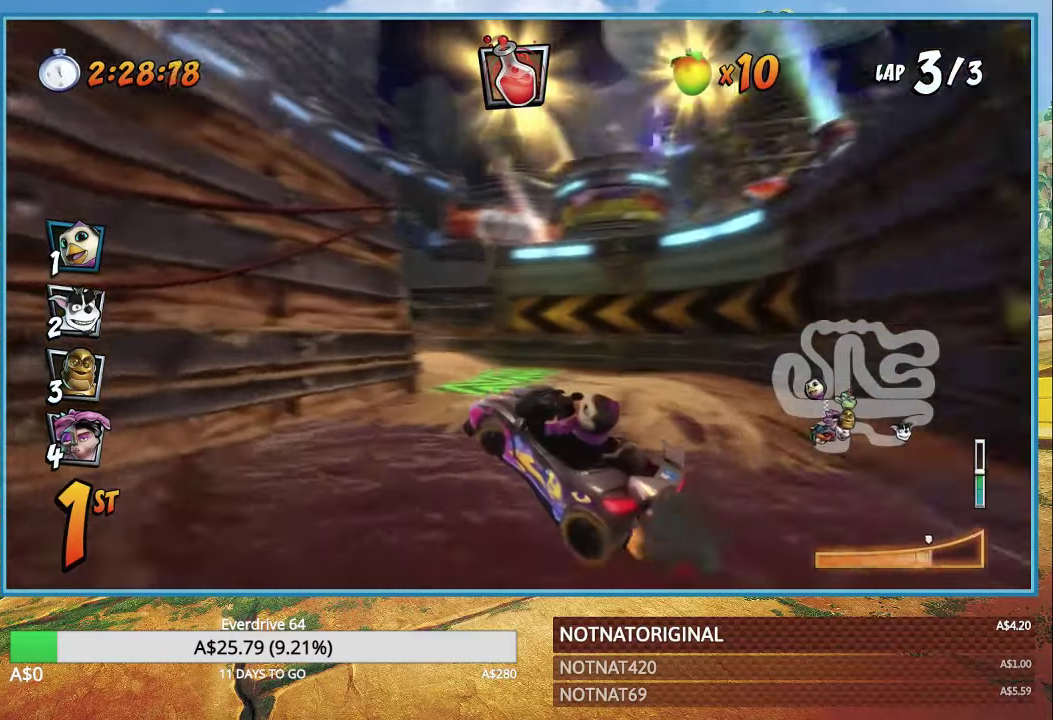
{"dt_ms": 500, "buttons": ["CROSS", "R1"], "left_stick": "left", "right_stick": "center", "events": [[250, "L1", "down"], [384, "L1", "up"]]}
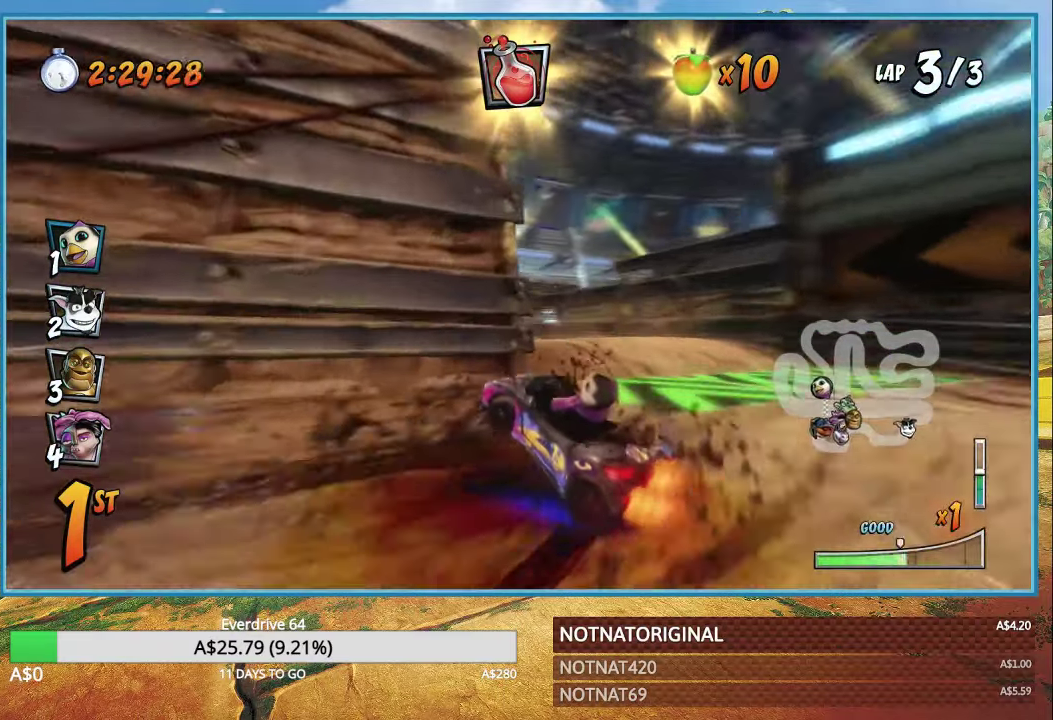
{"dt_ms": 500, "buttons": ["CROSS", "R1"], "left_stick": "left", "right_stick": "center", "events": []}
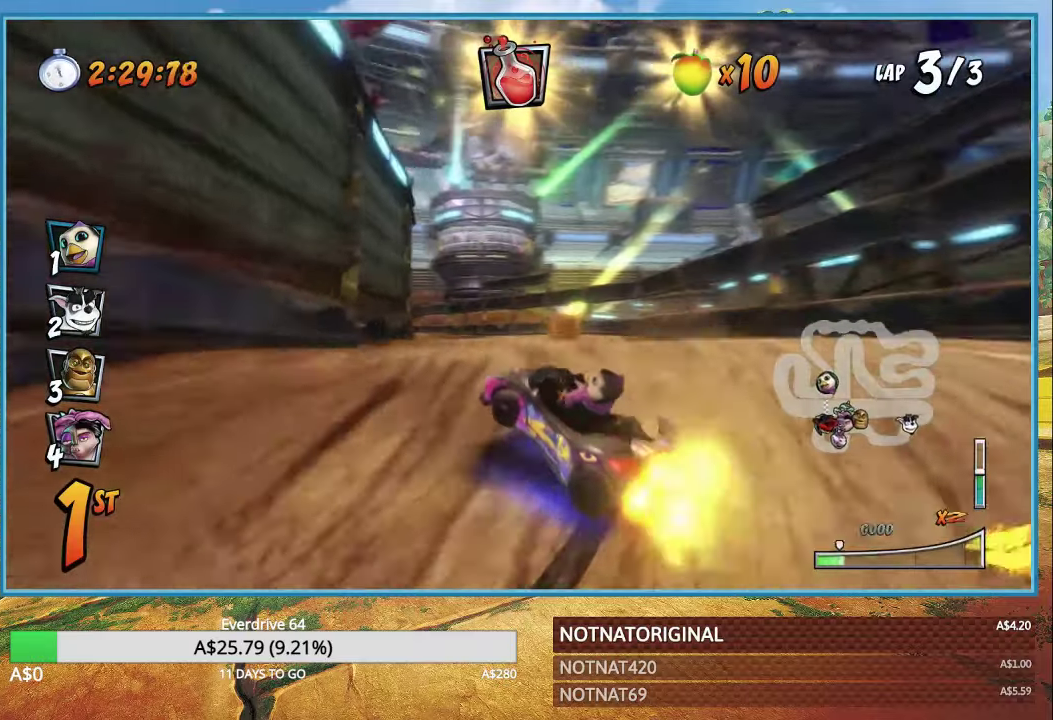
{"dt_ms": 500, "buttons": ["CROSS", "R1"], "left_stick": "left", "right_stick": "center", "events": [[16, "L1", "down"], [166, "L1", "up"]]}
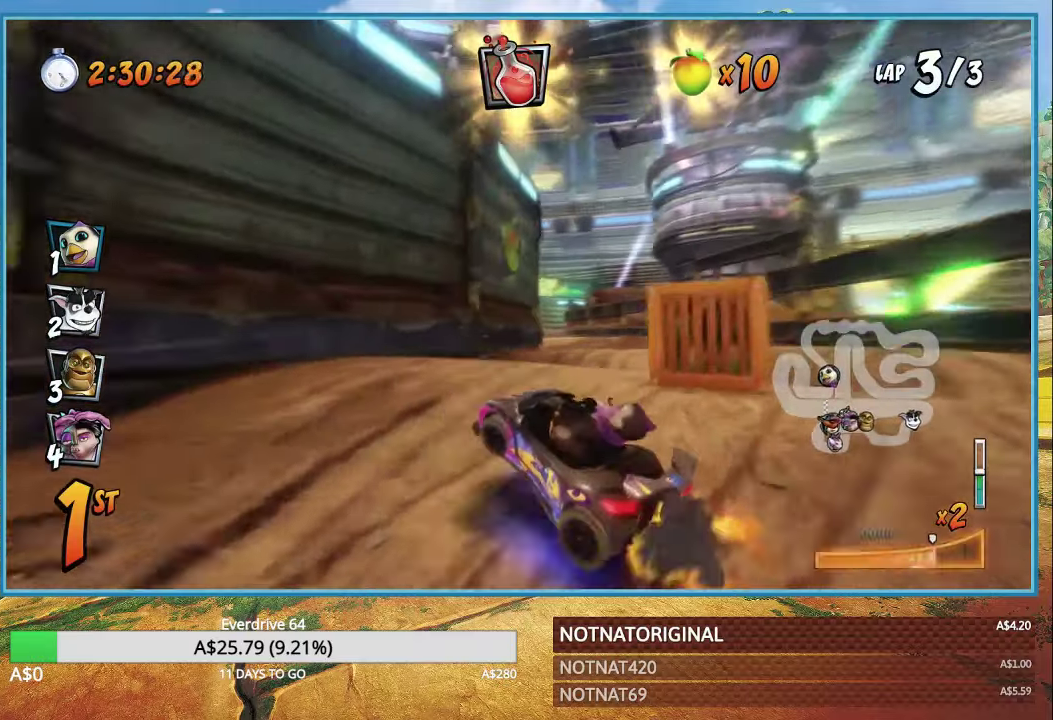
{"dt_ms": 500, "buttons": ["CROSS"], "left_stick": "center", "right_stick": "center", "events": [[16, "left_stick", "center"], [233, "L1", "down"], [366, "L1", "up"], [366, "R1", "up"]]}
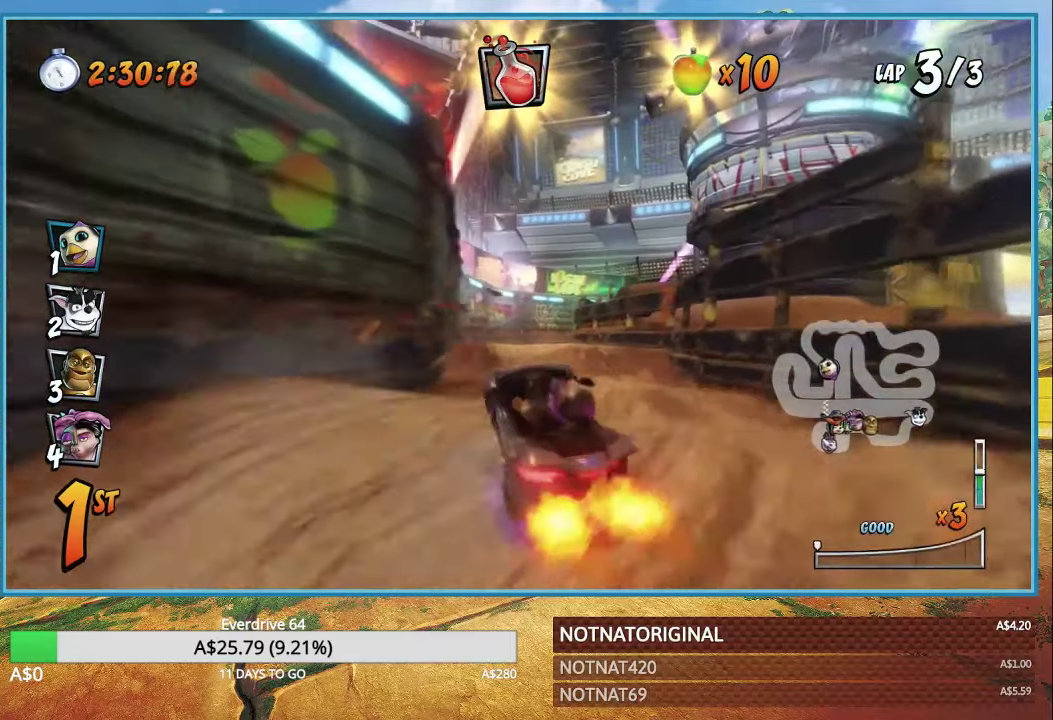
{"dt_ms": 500, "buttons": ["CROSS", "R1"], "left_stick": "left", "right_stick": "center", "events": [[83, "R1", "down"], [150, "left_stick", "left"]]}
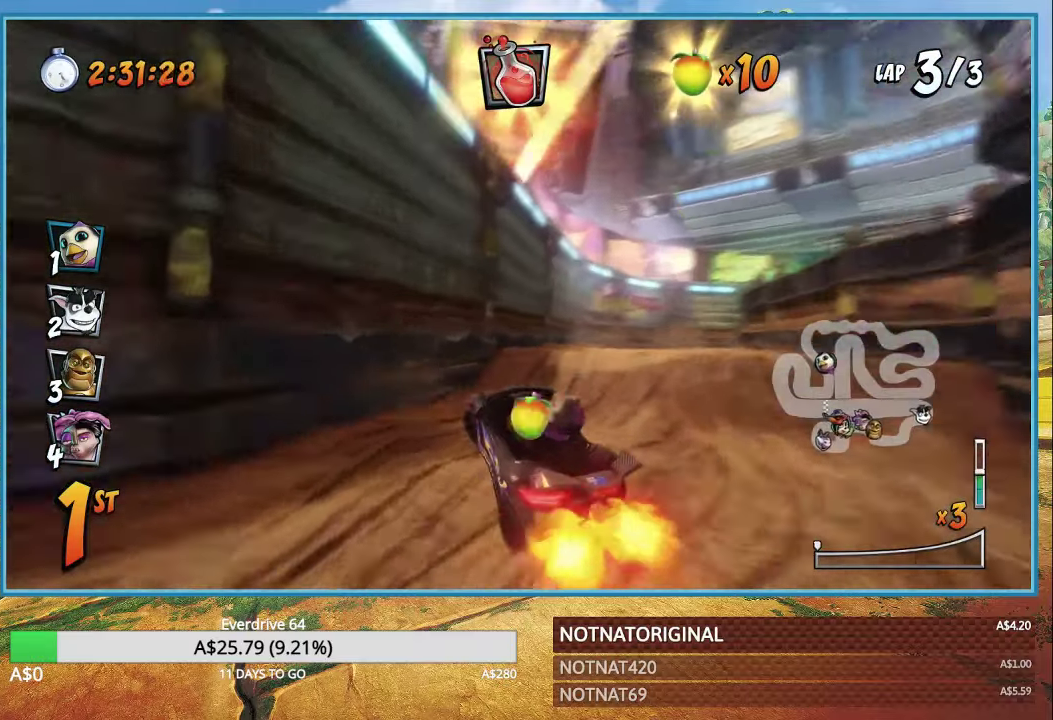
{"dt_ms": 500, "buttons": ["CROSS"], "left_stick": "right", "right_stick": "center", "events": [[33, "left_stick", "center"], [100, "left_stick", "right"], [183, "R1", "up"]]}
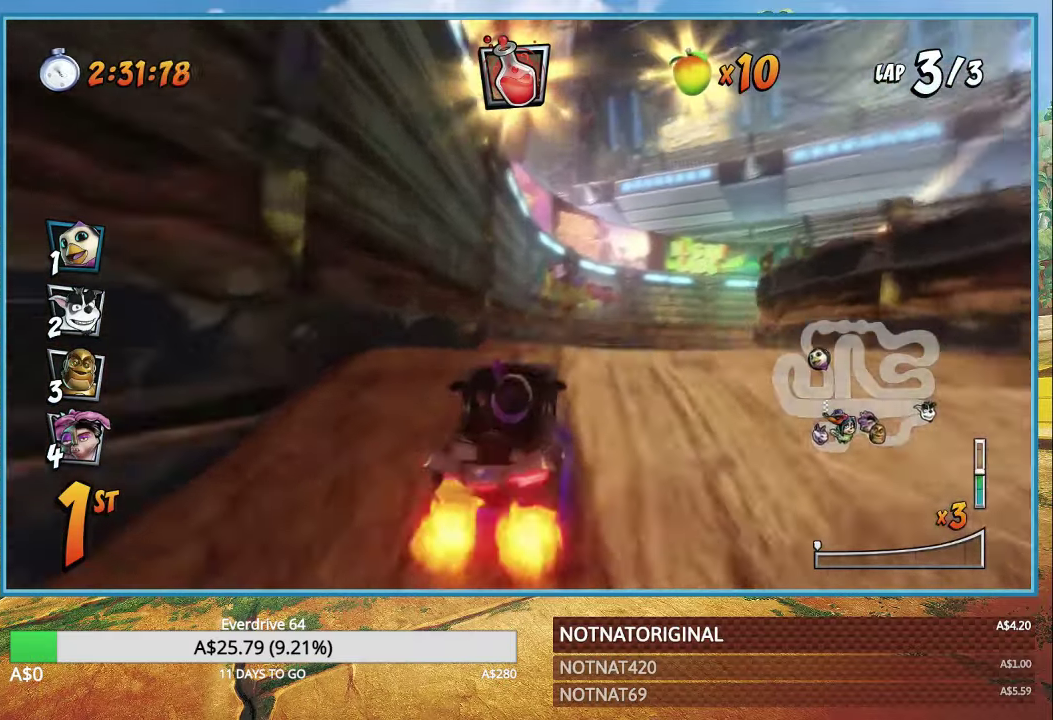
{"dt_ms": 500, "buttons": ["CROSS"], "left_stick": "center", "right_stick": "center", "events": [[150, "R1", "down"], [216, "left_stick", "center"], [316, "R1", "up"], [350, "left_stick", "right"], [483, "left_stick", "center"]]}
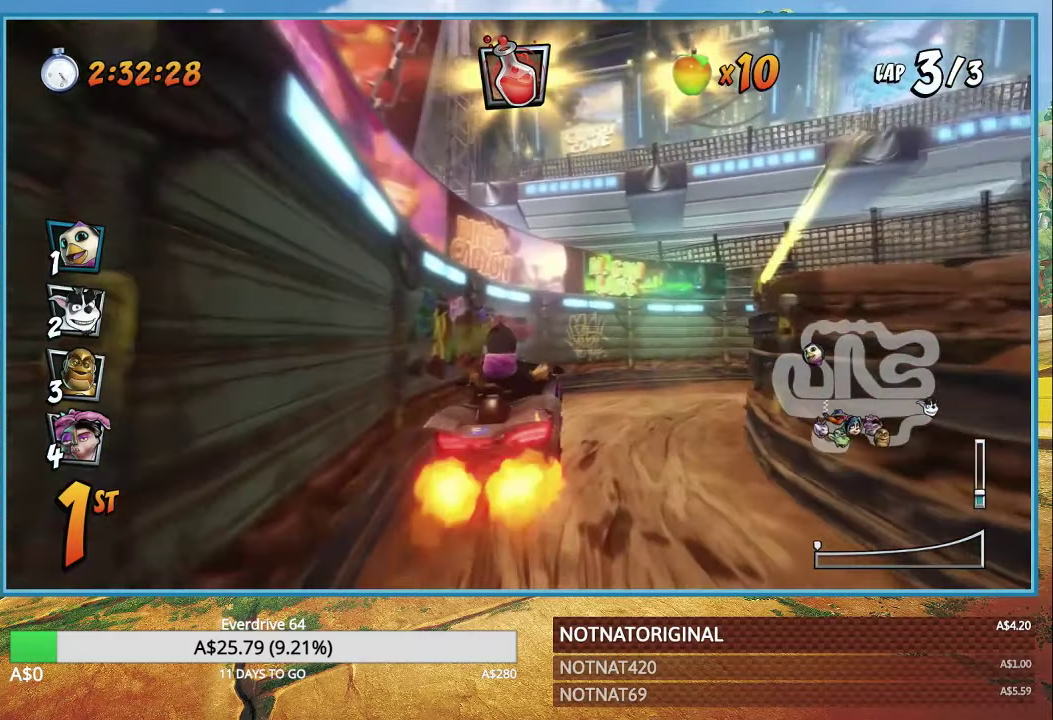
{"dt_ms": 500, "buttons": ["CROSS", "R1"], "left_stick": "right", "right_stick": "center", "events": [[116, "R1", "down"], [433, "left_stick", "right"]]}
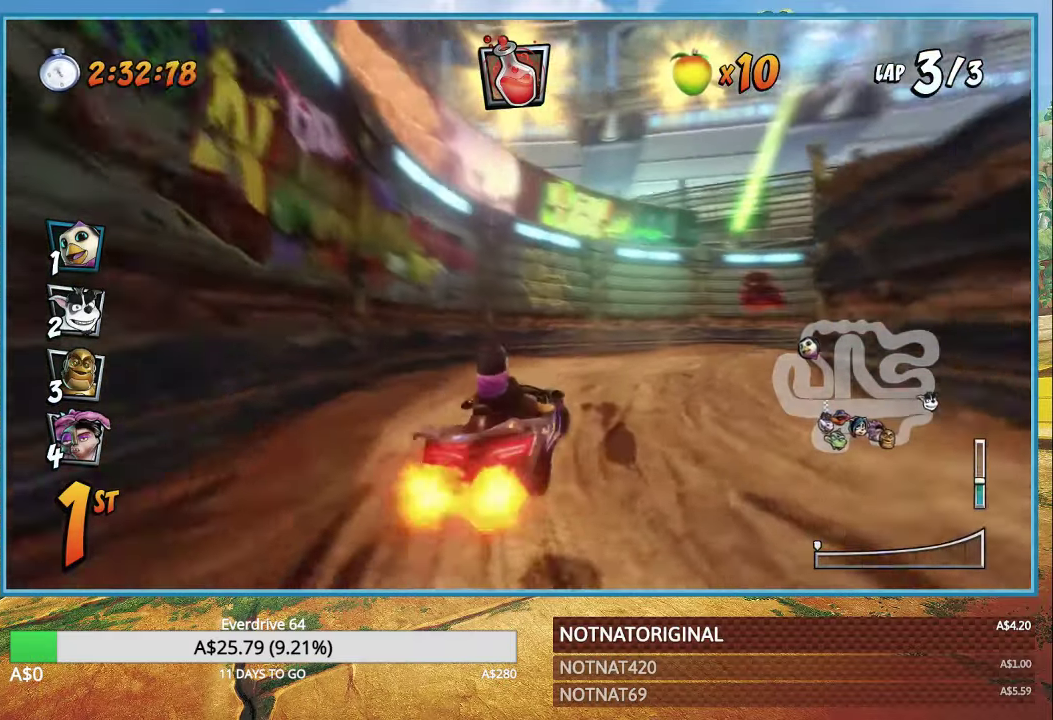
{"dt_ms": 500, "buttons": ["CROSS", "R1"], "left_stick": "right", "right_stick": "center", "events": []}
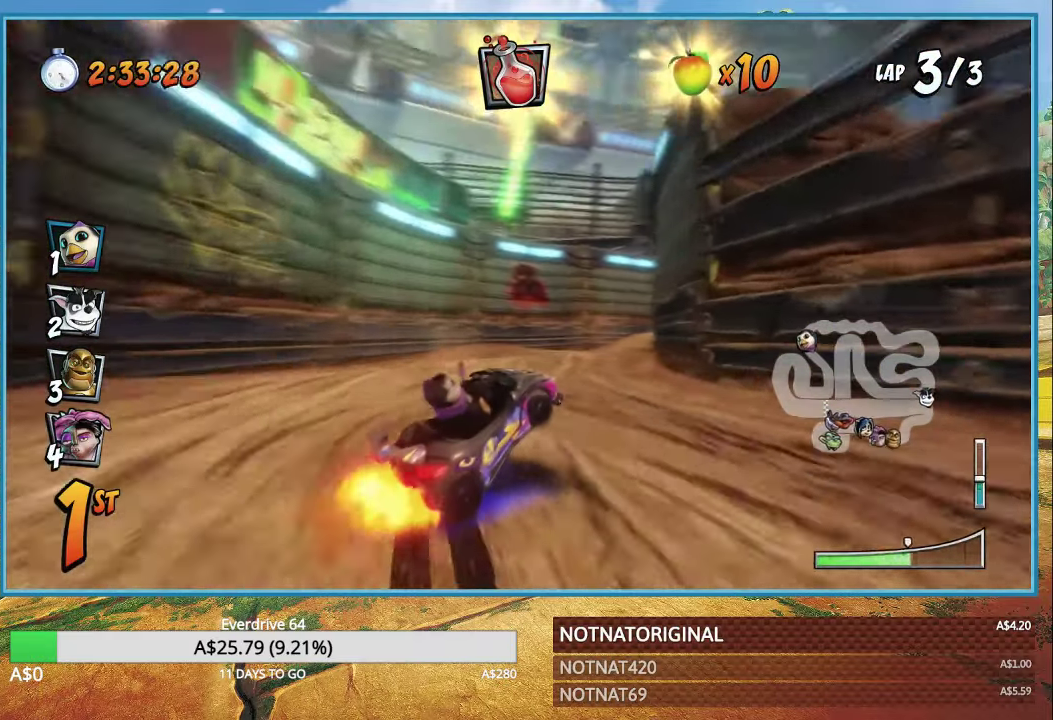
{"dt_ms": 500, "buttons": ["CROSS", "L1", "R1"], "left_stick": "right", "right_stick": "center", "events": [[433, "L1", "down"]]}
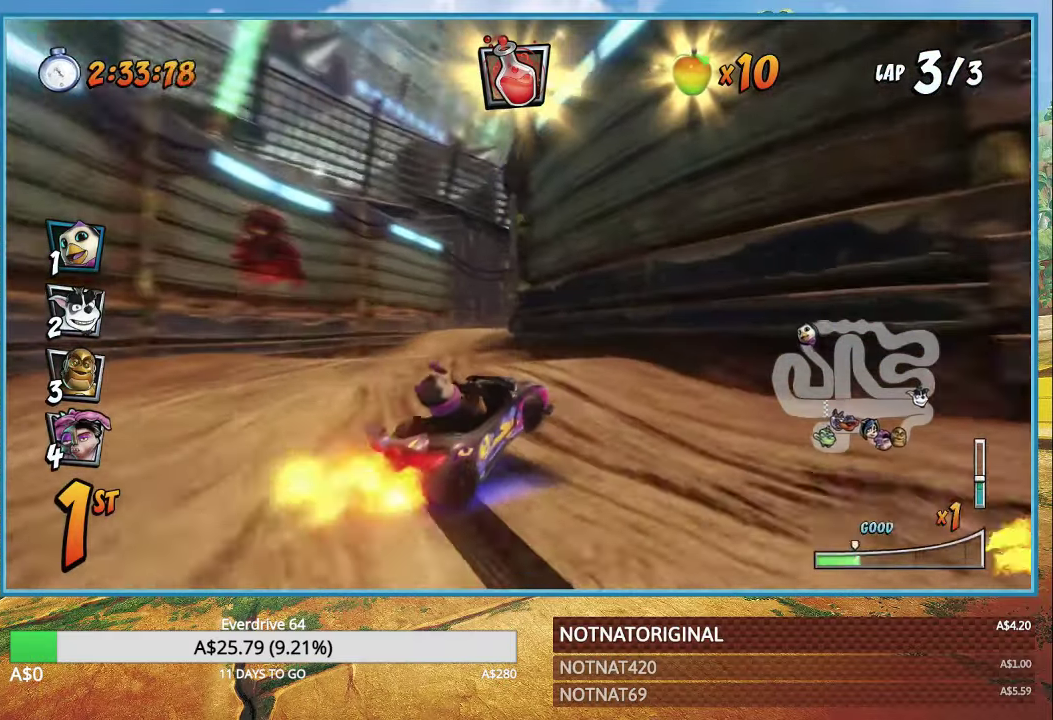
{"dt_ms": 500, "buttons": ["CROSS", "R1"], "left_stick": "right", "right_stick": "center", "events": [[33, "L1", "up"], [183, "left_stick", "center"], [266, "left_stick", "right"]]}
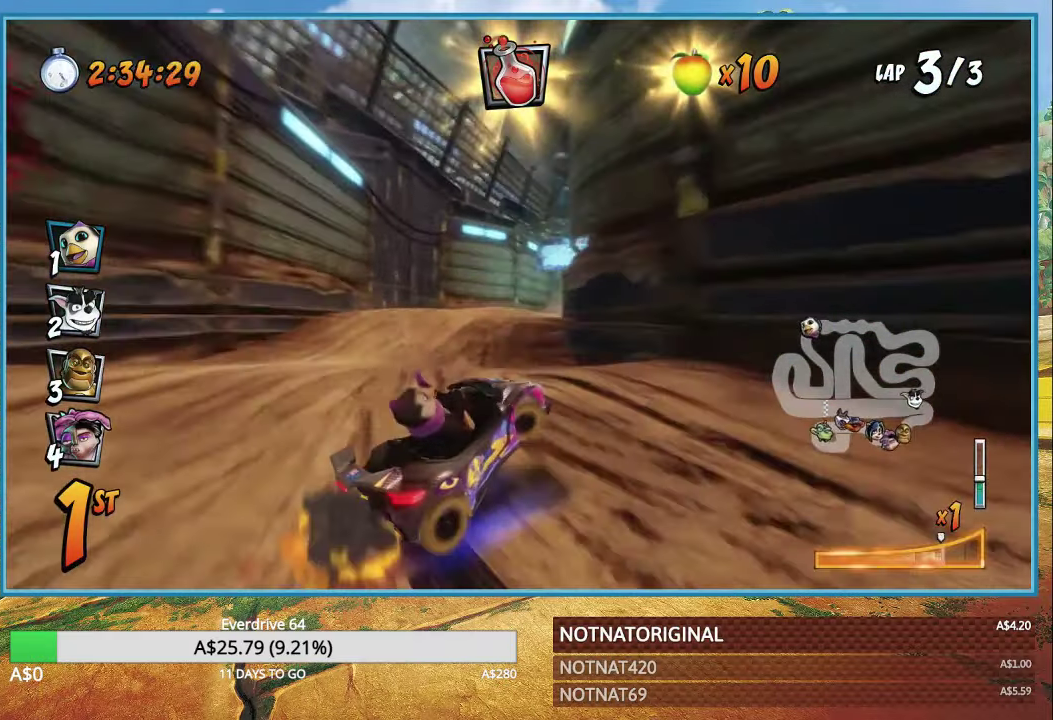
{"dt_ms": 500, "buttons": ["CROSS", "R1"], "left_stick": "right", "right_stick": "center", "events": [[283, "L1", "down"], [400, "L1", "up"]]}
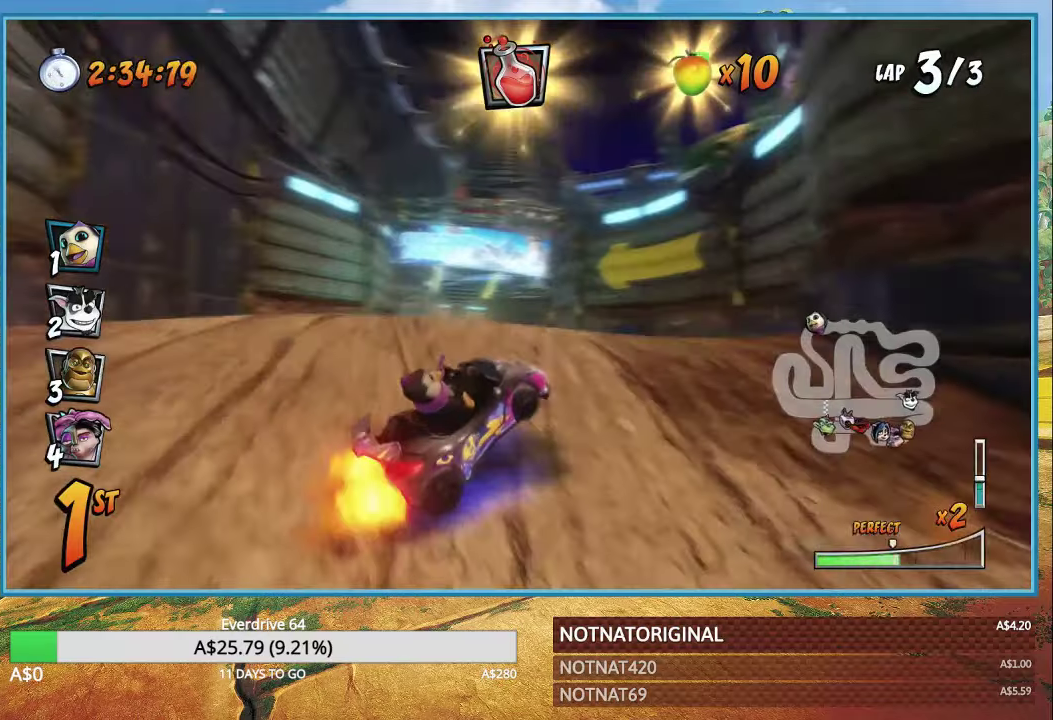
{"dt_ms": 500, "buttons": ["CROSS", "L1", "R1"], "left_stick": "center", "right_stick": "center", "events": [[267, "left_stick", "center"], [450, "L1", "down"]]}
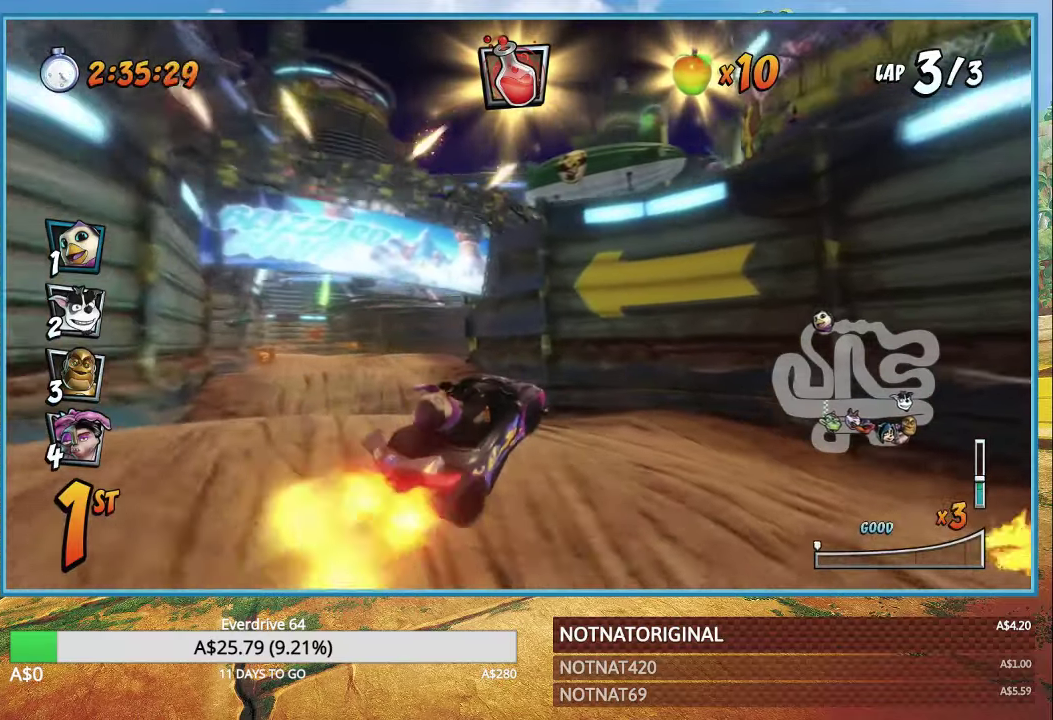
{"dt_ms": 500, "buttons": ["CROSS", "R1"], "left_stick": "center", "right_stick": "center", "events": [[100, "L1", "up"], [133, "R1", "up"], [467, "R1", "down"]]}
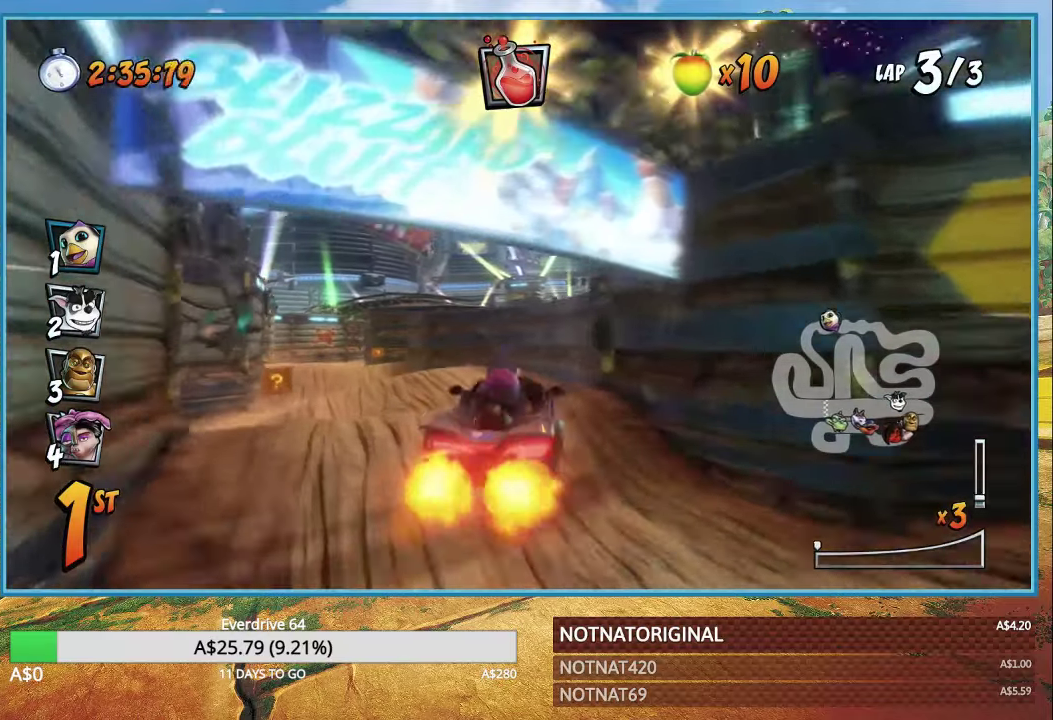
{"dt_ms": 500, "buttons": ["CROSS", "R1"], "left_stick": "left", "right_stick": "center", "events": [[50, "R1", "up"], [450, "R1", "down"], [483, "left_stick", "left"]]}
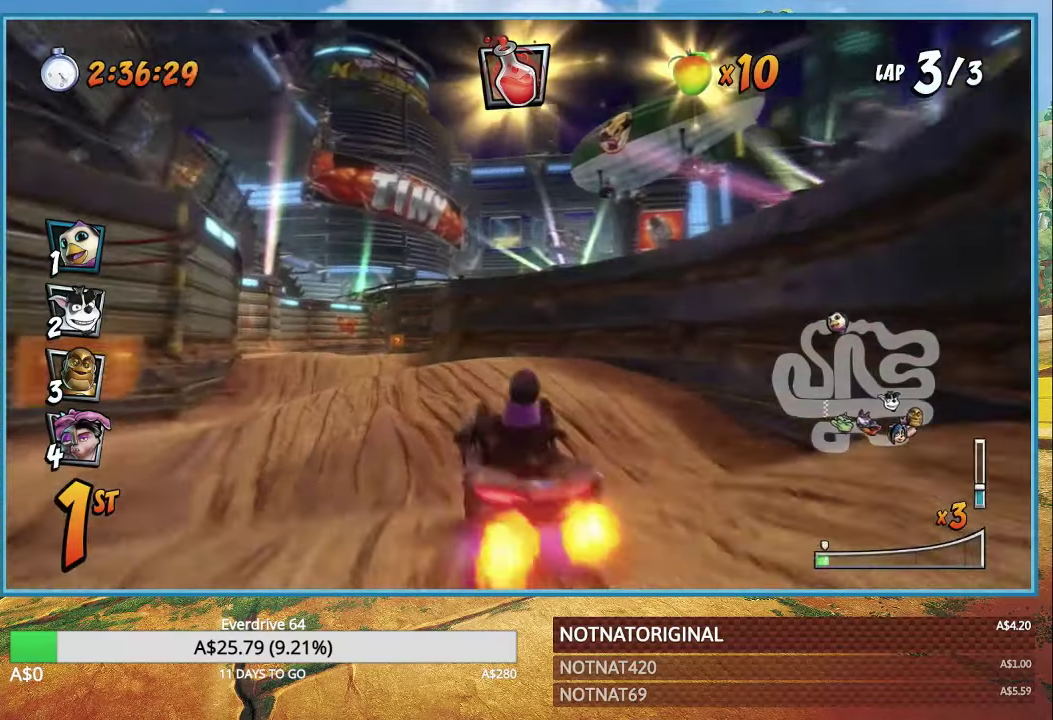
{"dt_ms": 500, "buttons": ["CROSS", "R1"], "left_stick": "center", "right_stick": "center", "events": [[450, "left_stick", "center"]]}
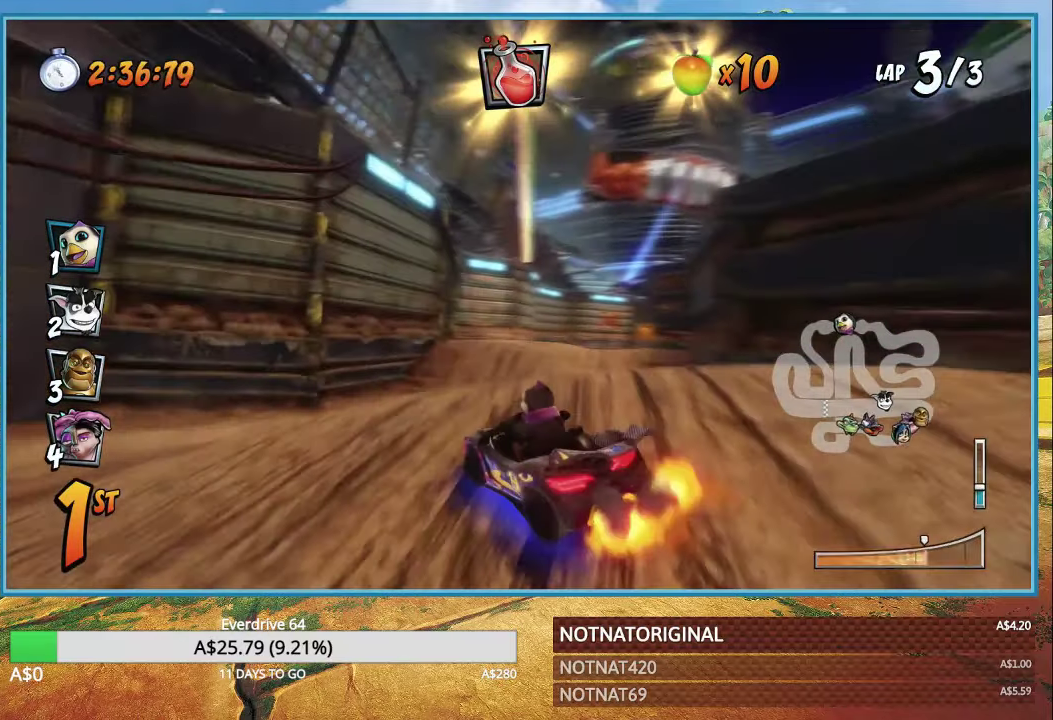
{"dt_ms": 500, "buttons": ["CROSS", "R1"], "left_stick": "center", "right_stick": "center", "events": [[217, "L1", "down"], [383, "L1", "up"]]}
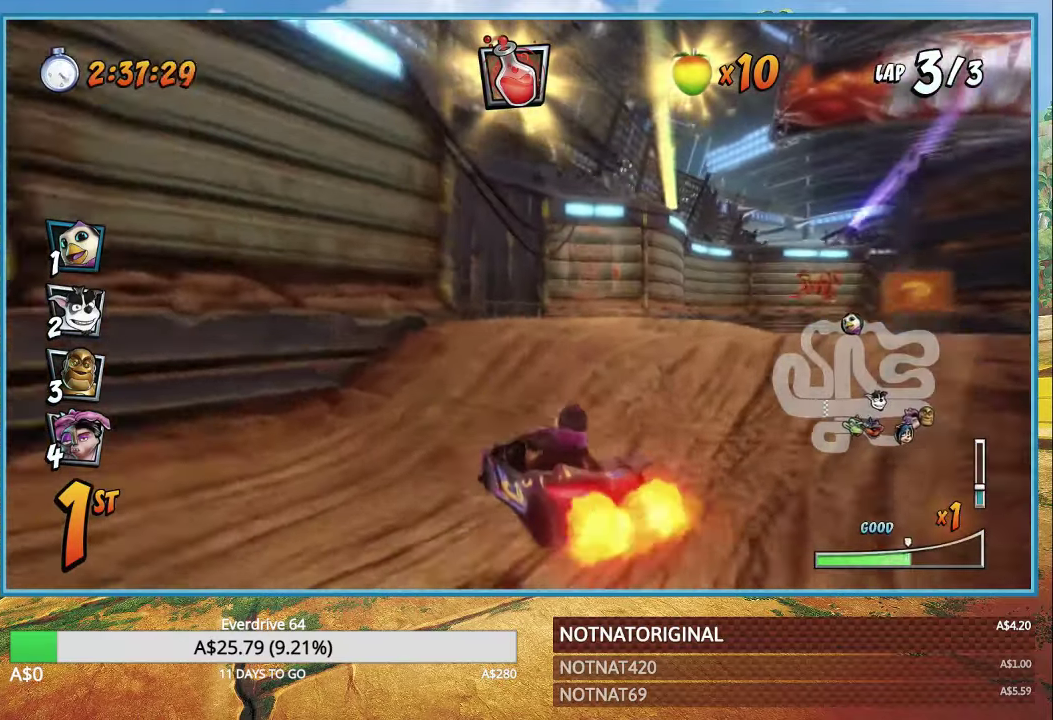
{"dt_ms": 500, "buttons": ["CROSS", "R1"], "left_stick": "right", "right_stick": "center", "events": [[17, "left_stick", "right"], [383, "L1", "down"], [433, "R1", "up"], [500, "L1", "up"], [500, "R1", "down"]]}
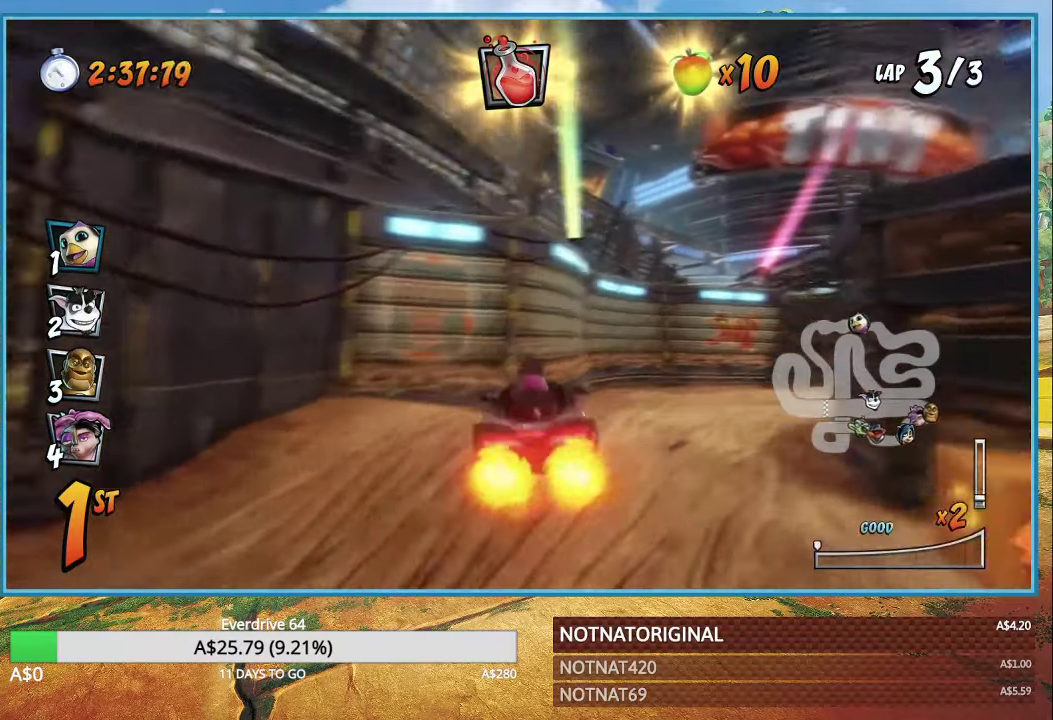
{"dt_ms": 500, "buttons": ["CROSS"], "left_stick": "right", "right_stick": "center", "events": [[67, "left_stick", "center"], [100, "R1", "up"], [300, "left_stick", "right"]]}
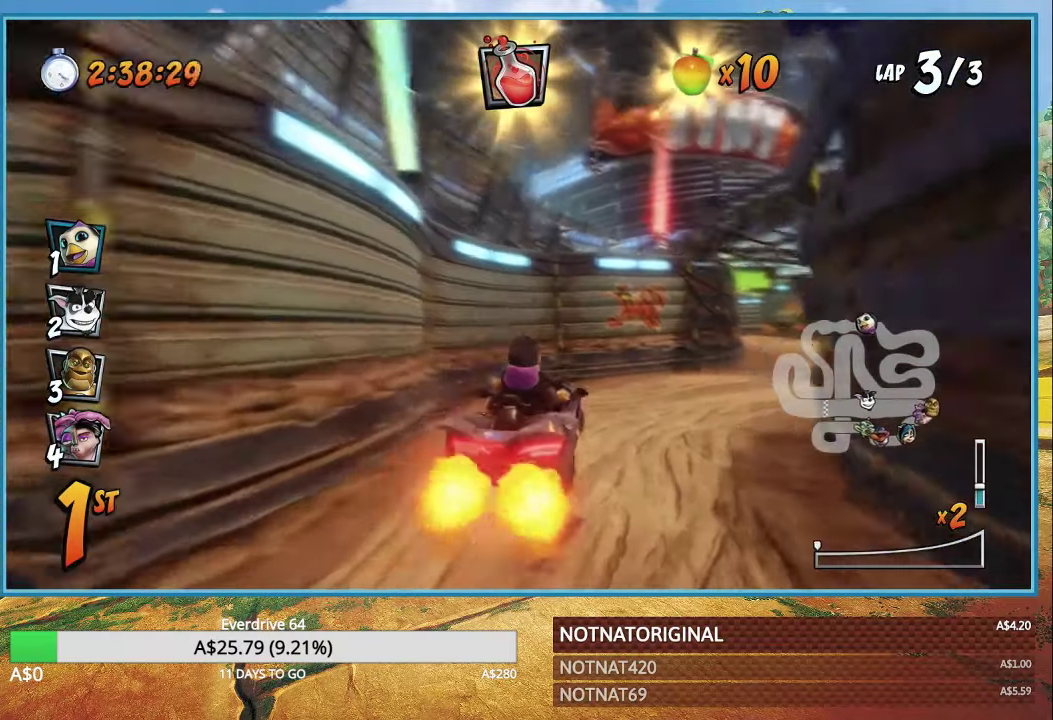
{"dt_ms": 500, "buttons": ["CROSS"], "left_stick": "right", "right_stick": "center", "events": []}
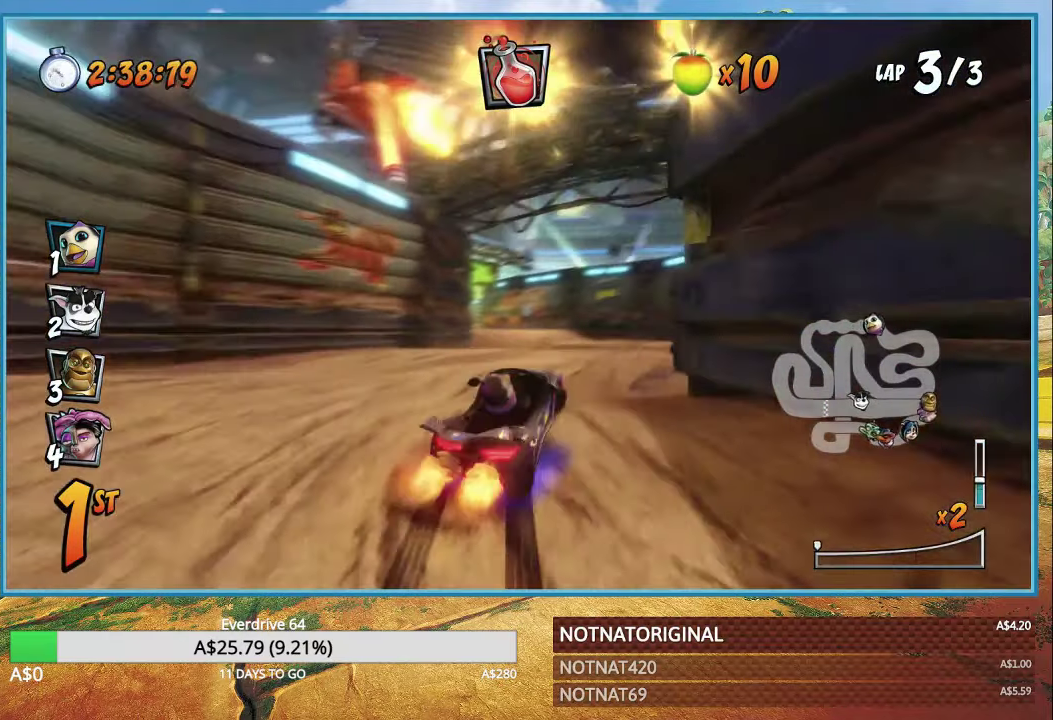
{"dt_ms": 500, "buttons": ["CROSS", "R1"], "left_stick": "left", "right_stick": "center", "events": [[200, "R1", "down"], [350, "left_stick", "center"], [417, "left_stick", "left"]]}
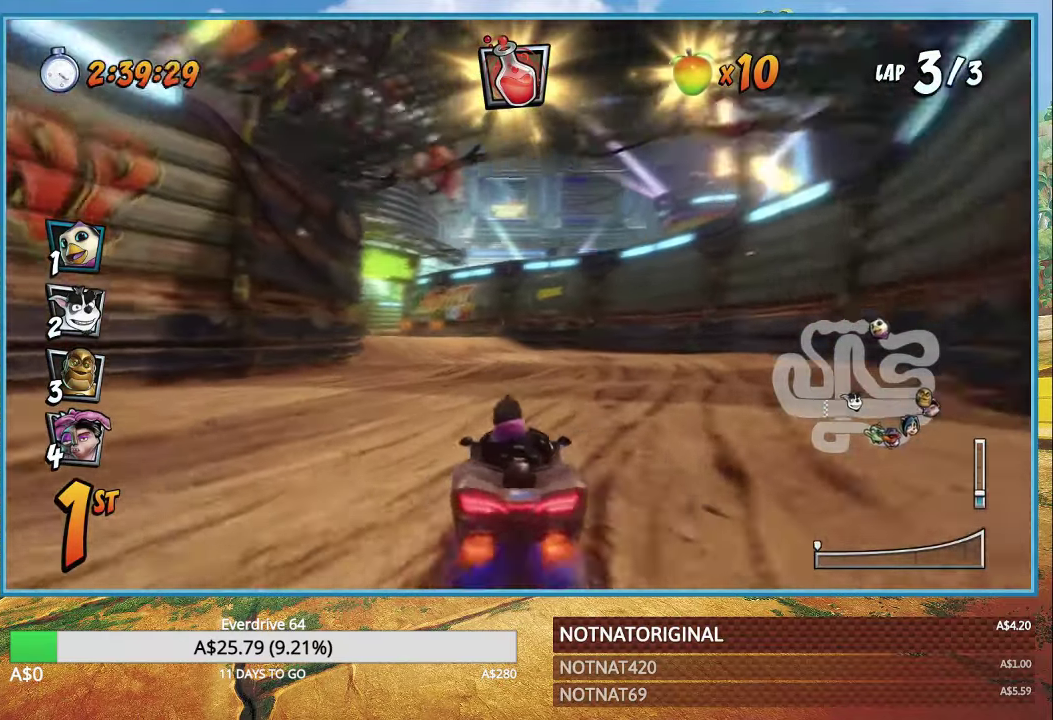
{"dt_ms": 500, "buttons": ["CROSS", "R1"], "left_stick": "right", "right_stick": "center", "events": [[333, "left_stick", "right"]]}
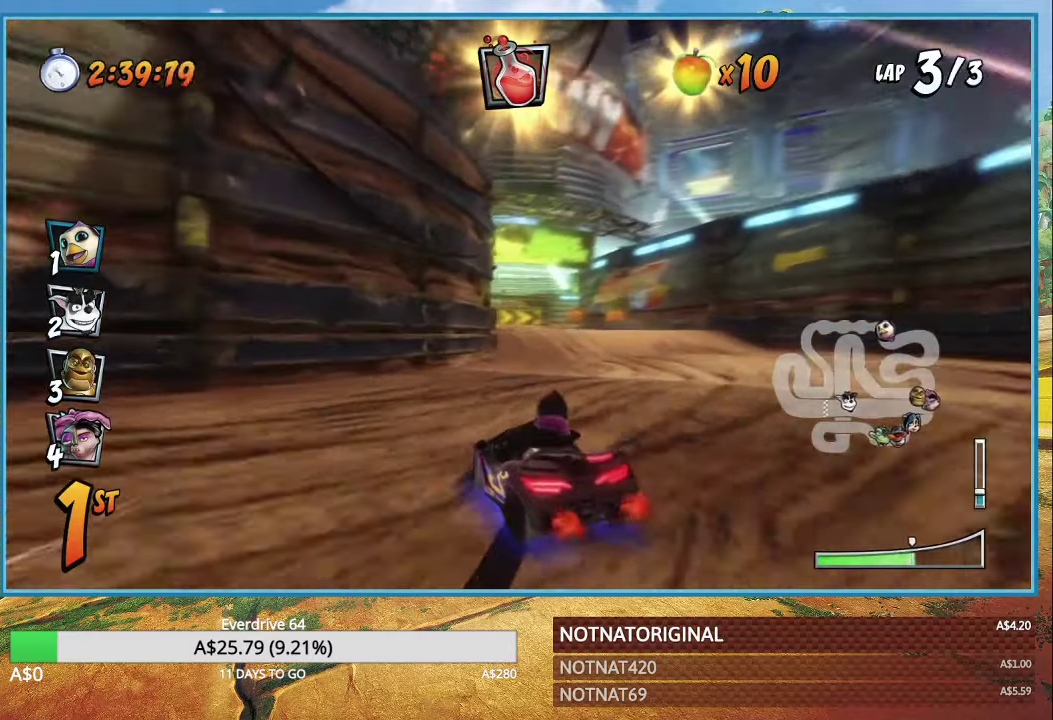
{"dt_ms": 500, "buttons": ["CROSS", "R1"], "left_stick": "right", "right_stick": "center", "events": [[317, "L1", "down"], [450, "L1", "up"]]}
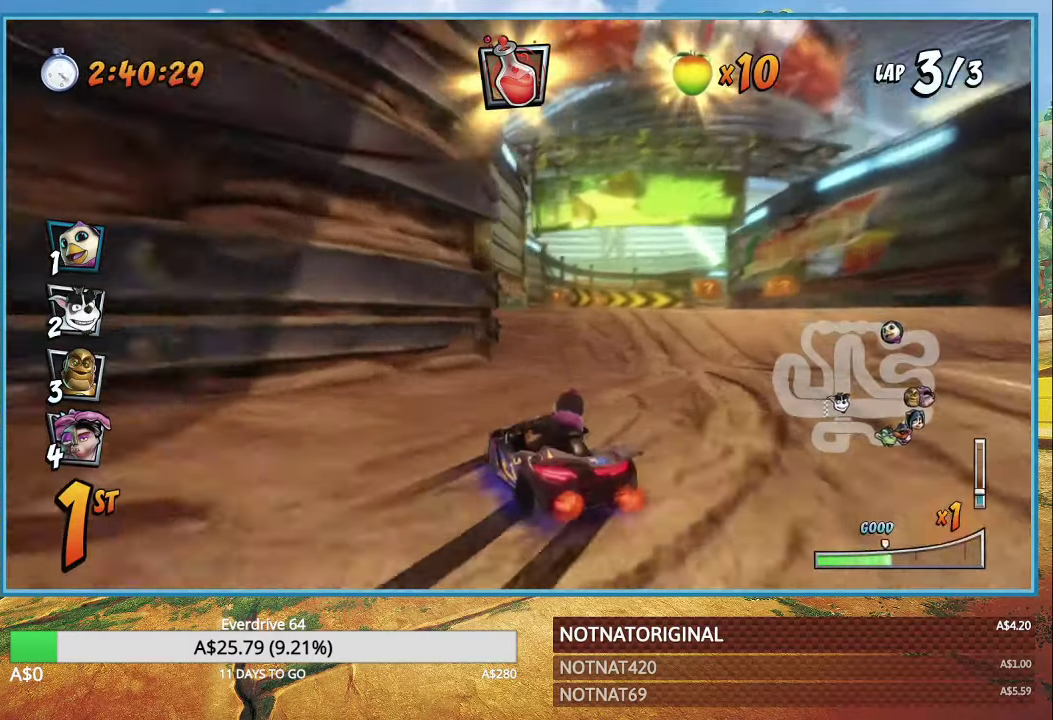
{"dt_ms": 500, "buttons": ["CROSS", "R1"], "left_stick": "up-left", "right_stick": "center", "events": [[184, "left_stick", "center"], [284, "left_stick", "up-left"]]}
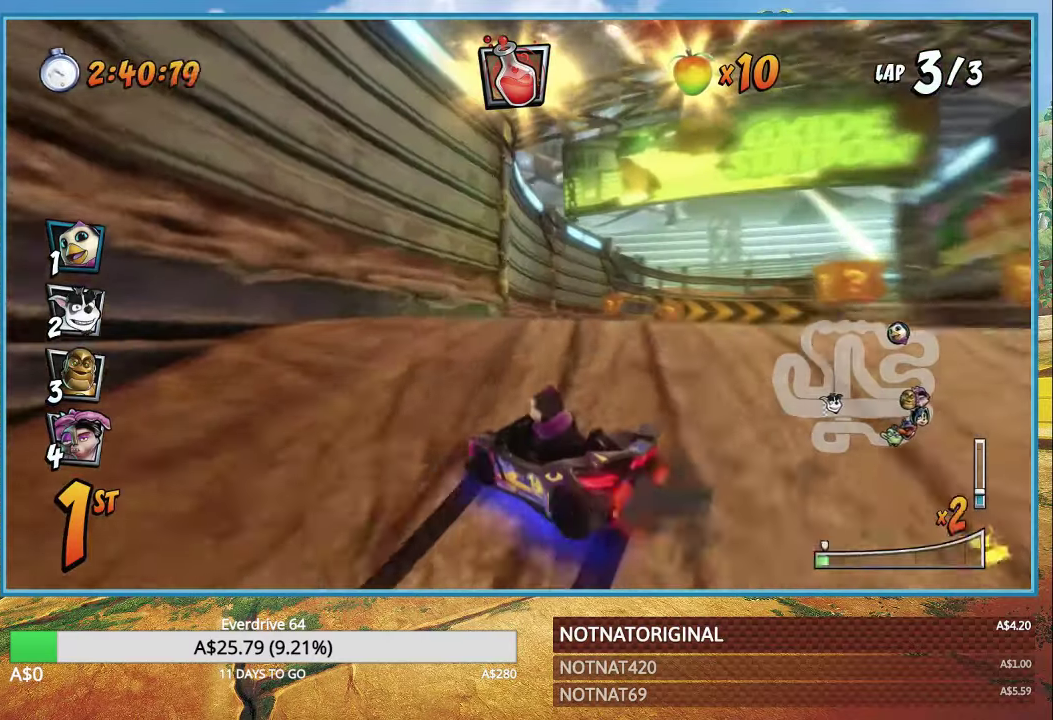
{"dt_ms": 1000, "buttons": ["CROSS", "R1"], "left_stick": "right", "right_stick": "center"}
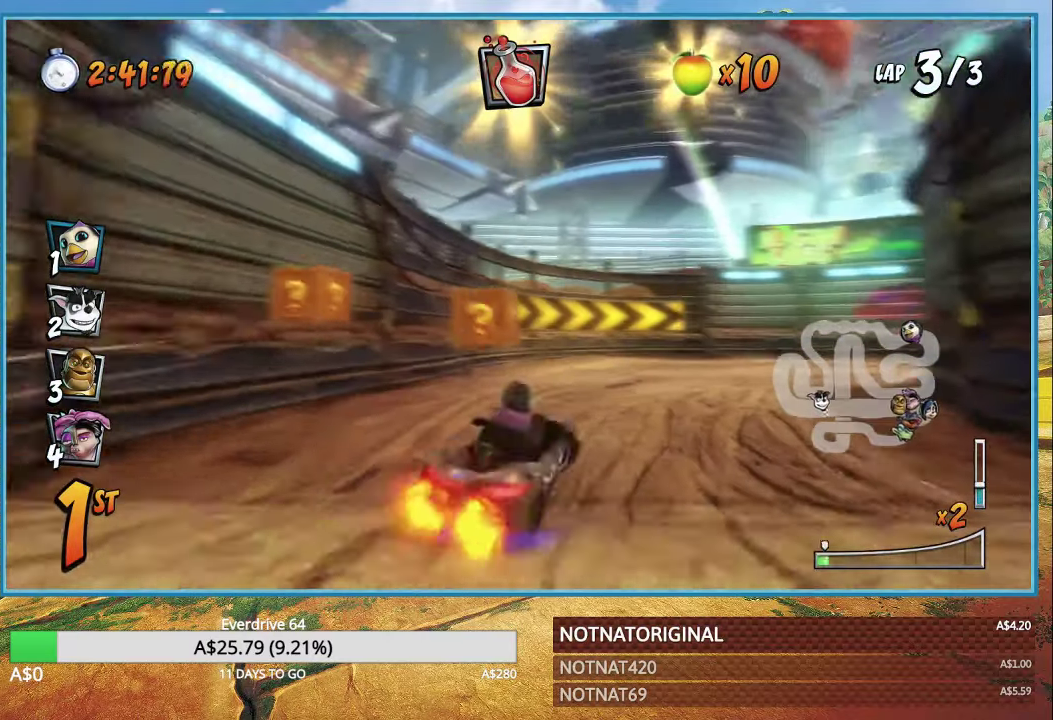
{"dt_ms": 500, "buttons": ["CROSS", "R1"], "left_stick": "right", "right_stick": "center", "events": []}